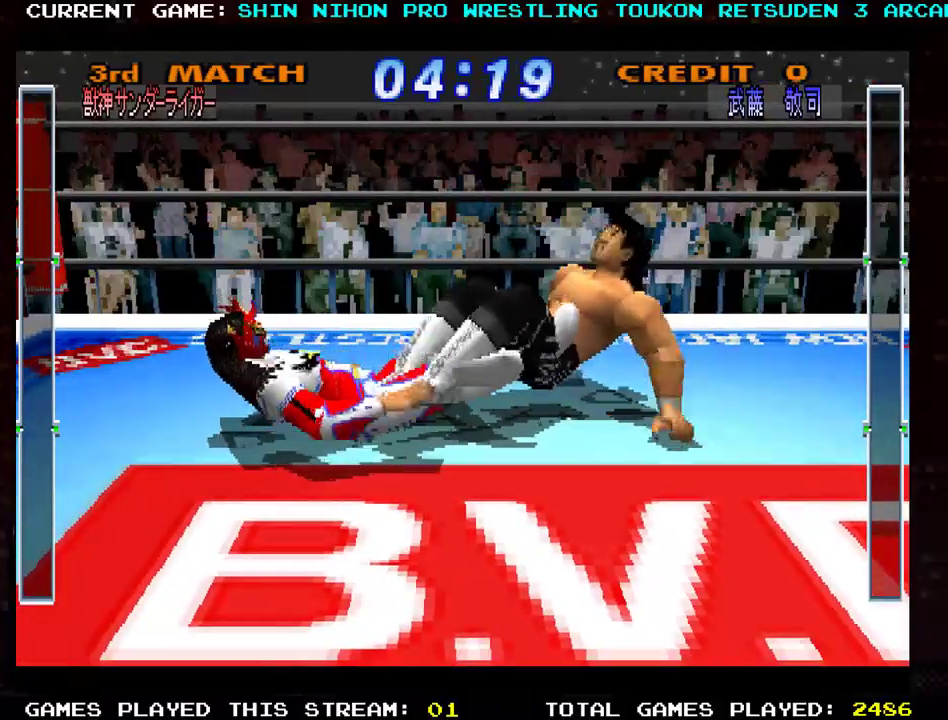
Gameplay with a controller (arcade stick); each line is a JSON object with the inputs held at the frame after it. "events" lists button and stick changes between this image and that frame as [ms after this image, input, new state], when the widget could be followed in between. Not read: L3 R3 other_buttons.
{"buttons": ["SQUARE", "TRIANGLE", "R1"], "left_stick": "right", "events": [[17, "TRIANGLE", "up"], [17, "left_stick", "left"], [67, "TRIANGLE", "down"], [101, "SQUARE", "up"], [101, "left_stick", "right"], [151, "SQUARE", "down"], [167, "TRIANGLE", "up"], [201, "left_stick", "left"], [217, "TRIANGLE", "down"], [267, "SQUARE", "up"], [284, "left_stick", "right"], [317, "SQUARE", "down"], [317, "TRIANGLE", "up"], [384, "left_stick", "left"], [401, "TRIANGLE", "down"], [434, "SQUARE", "up"], [484, "left_stick", "right"], [501, "SQUARE", "down"]]}
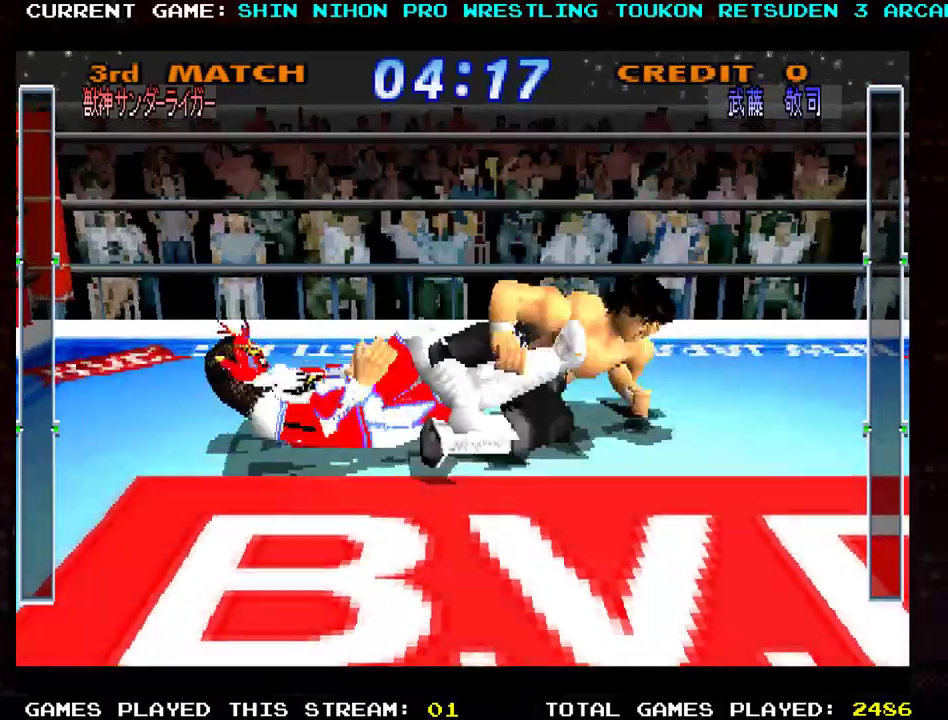
{"buttons": ["TRIANGLE", "R1"], "left_stick": "center", "events": [[17, "TRIANGLE", "up"], [83, "TRIANGLE", "down"], [83, "left_stick", "left"], [100, "SQUARE", "up"], [167, "SQUARE", "down"], [167, "TRIANGLE", "up"], [183, "left_stick", "right"], [250, "TRIANGLE", "down"], [284, "SQUARE", "up"], [284, "left_stick", "left"], [350, "SQUARE", "down"], [367, "left_stick", "center"], [384, "TRIANGLE", "up"], [417, "left_stick", "right"], [450, "TRIANGLE", "down"], [467, "SQUARE", "up"], [500, "left_stick", "center"]]}
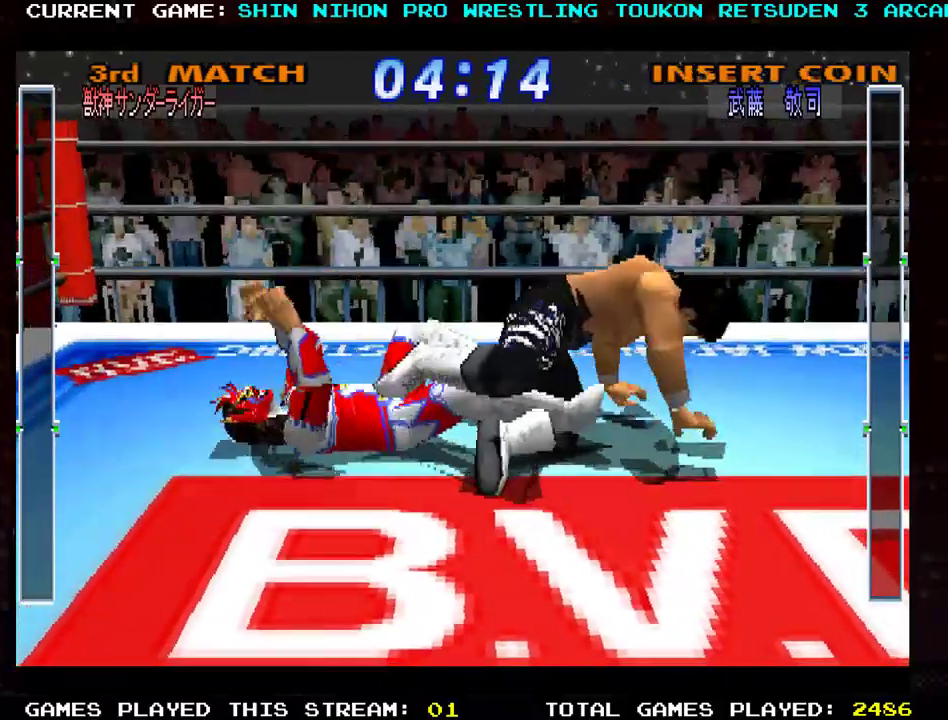
{"buttons": ["SQUARE", "R1"], "left_stick": "right", "events": [[34, "SQUARE", "down"], [84, "TRIANGLE", "up"], [84, "left_stick", "left"], [151, "TRIANGLE", "down"], [167, "SQUARE", "up"], [217, "left_stick", "center"], [251, "SQUARE", "down"], [284, "TRIANGLE", "up"], [284, "left_stick", "right"], [351, "TRIANGLE", "down"], [367, "SQUARE", "up"], [367, "left_stick", "left"], [434, "SQUARE", "down"], [451, "TRIANGLE", "up"], [484, "left_stick", "right"]]}
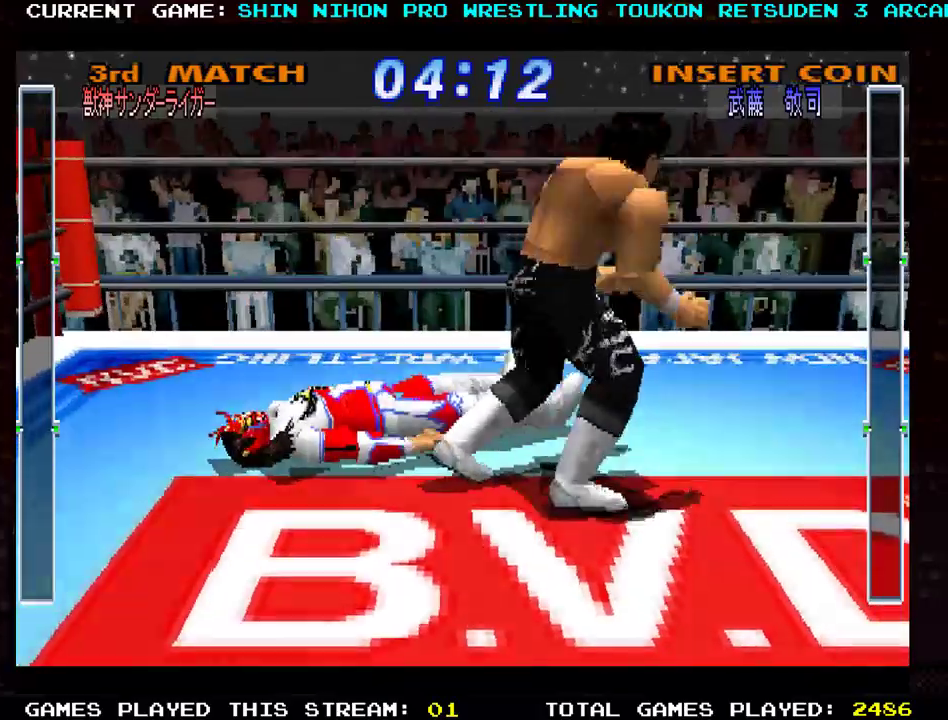
{"buttons": ["TRIANGLE", "R1"], "left_stick": "down-right", "events": [[50, "SQUARE", "up"], [83, "R1", "up"], [200, "TRIANGLE", "down"], [217, "R1", "down"], [350, "SQUARE", "down"], [367, "left_stick", "down-right"], [450, "TRIANGLE", "up"], [500, "SQUARE", "up"], [500, "TRIANGLE", "down"]]}
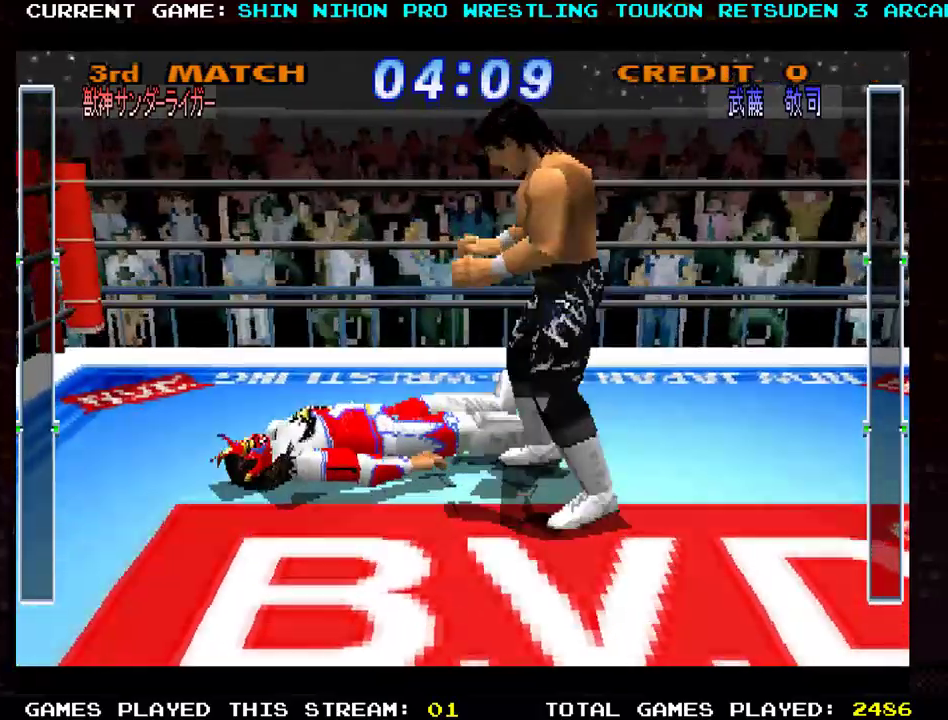
{"buttons": ["SQUARE", "R1"], "left_stick": "down-right", "events": [[67, "SQUARE", "down"], [101, "TRIANGLE", "up"], [184, "TRIANGLE", "down"], [201, "SQUARE", "up"], [267, "SQUARE", "down"], [301, "TRIANGLE", "up"], [351, "TRIANGLE", "down"], [401, "SQUARE", "up"], [451, "SQUARE", "down"], [484, "TRIANGLE", "up"]]}
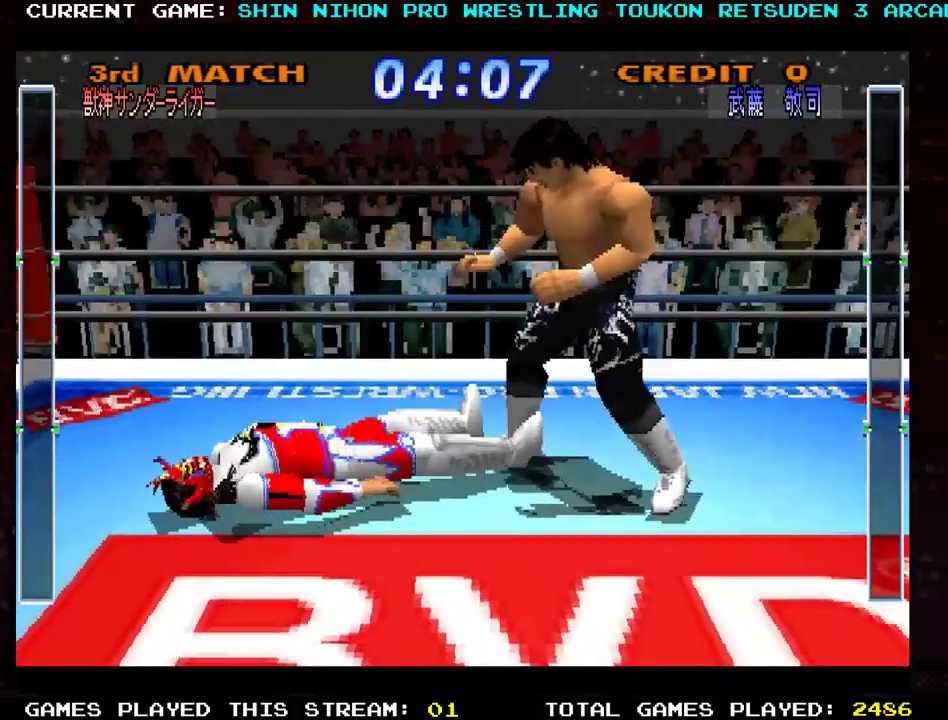
{"buttons": ["SQUARE", "R1"], "left_stick": "down-left", "events": [[33, "left_stick", "down"], [67, "TRIANGLE", "down"], [83, "SQUARE", "up"], [167, "SQUARE", "down"], [183, "TRIANGLE", "up"], [234, "left_stick", "down-left"], [267, "TRIANGLE", "down"], [300, "SQUARE", "up"], [367, "SQUARE", "down"], [400, "TRIANGLE", "up"]]}
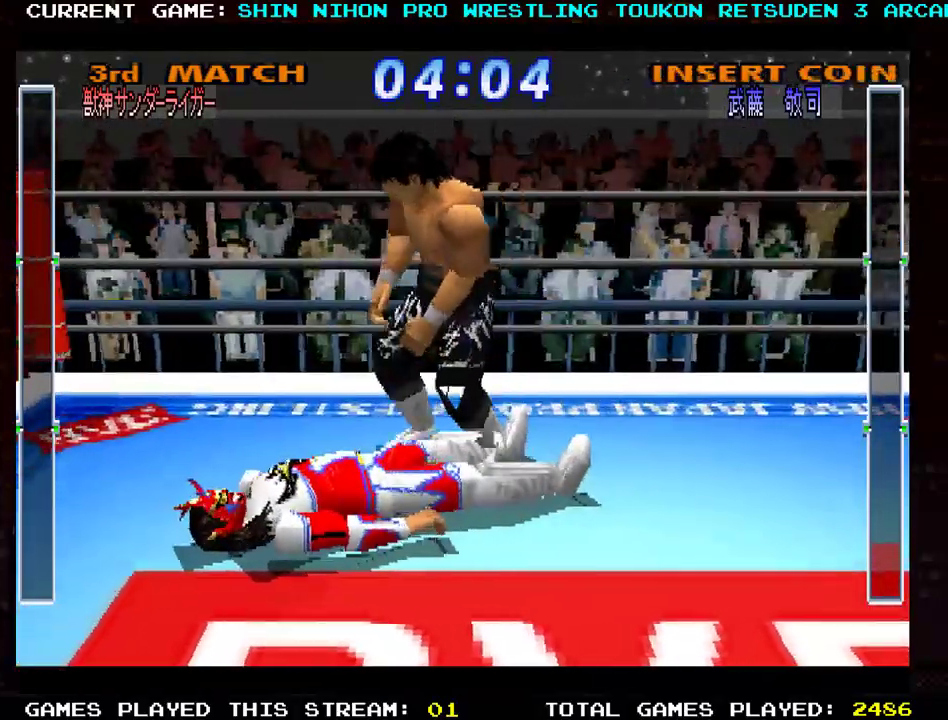
{"buttons": ["TRIANGLE", "R1"], "left_stick": "center", "events": [[17, "SQUARE", "up"], [17, "TRIANGLE", "down"], [67, "SQUARE", "down"], [101, "TRIANGLE", "up"], [201, "TRIANGLE", "down"], [217, "SQUARE", "up"], [284, "SQUARE", "down"], [334, "TRIANGLE", "up"], [367, "R1", "up"], [418, "R1", "down"], [418, "SQUARE", "up"], [418, "TRIANGLE", "down"], [451, "left_stick", "center"]]}
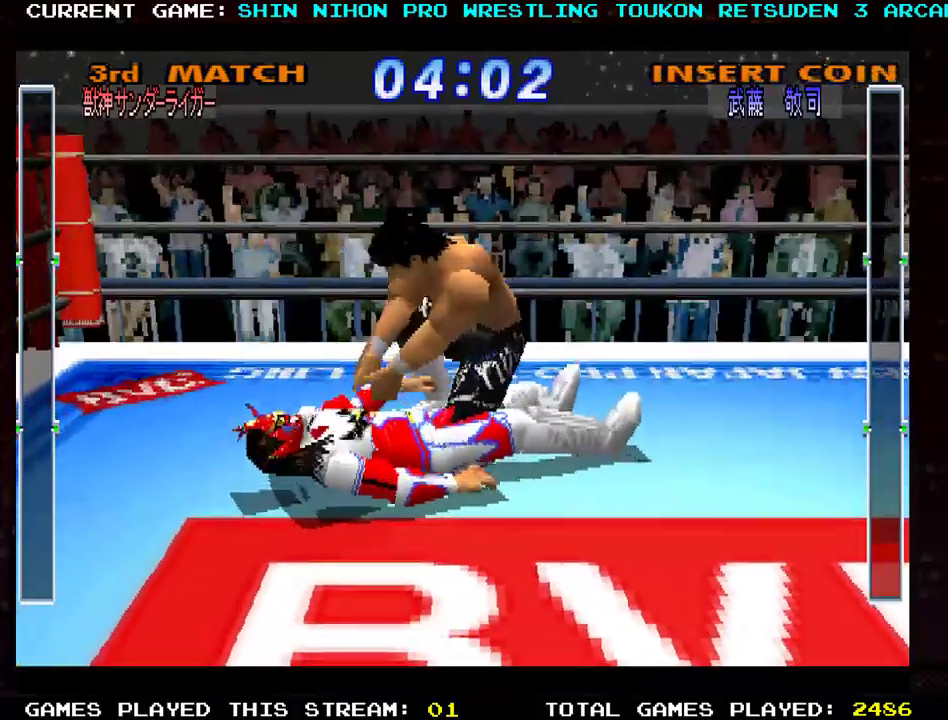
{"buttons": [], "left_stick": "center", "events": [[17, "SQUARE", "down"], [67, "TRIANGLE", "up"], [117, "SQUARE", "up"], [167, "TRIANGLE", "down"], [183, "left_stick", "right"], [217, "SQUARE", "down"], [267, "R1", "up"], [267, "TRIANGLE", "up"], [317, "SQUARE", "up"], [500, "left_stick", "center"]]}
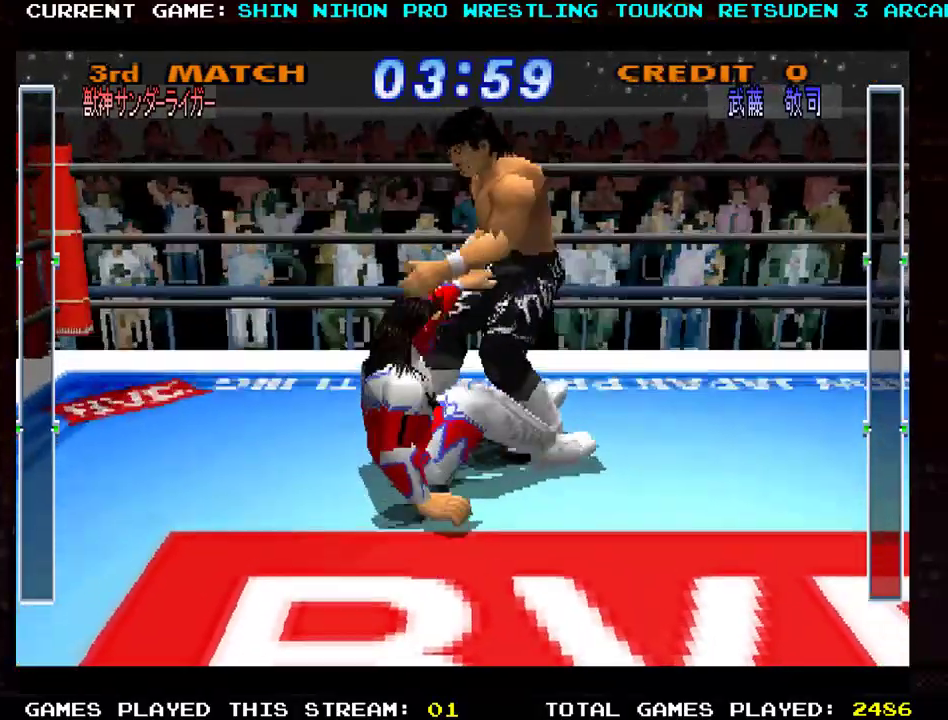
{"buttons": [], "left_stick": "right", "events": [[17, "R1", "down"], [17, "TRIANGLE", "down"], [34, "SQUARE", "down"], [67, "R1", "up"], [67, "SQUARE", "up"], [67, "TRIANGLE", "up"], [301, "TRIANGLE", "down"], [334, "SQUARE", "down"], [367, "SQUARE", "up"], [418, "TRIANGLE", "up"], [418, "left_stick", "right"]]}
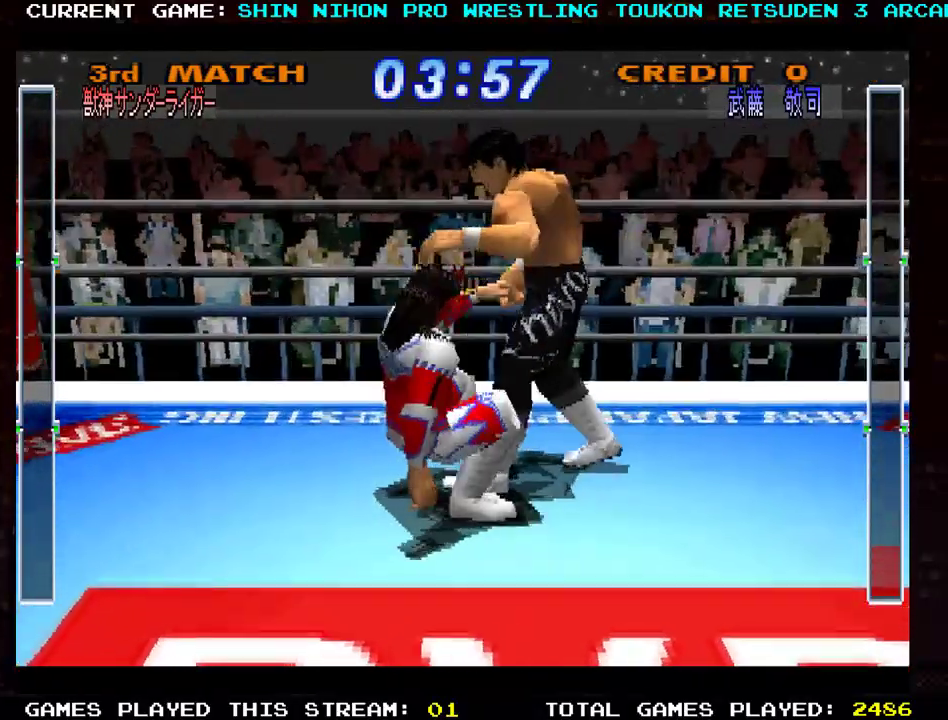
{"buttons": [], "left_stick": "down-left", "events": [[133, "left_stick", "left"], [384, "left_stick", "down-left"]]}
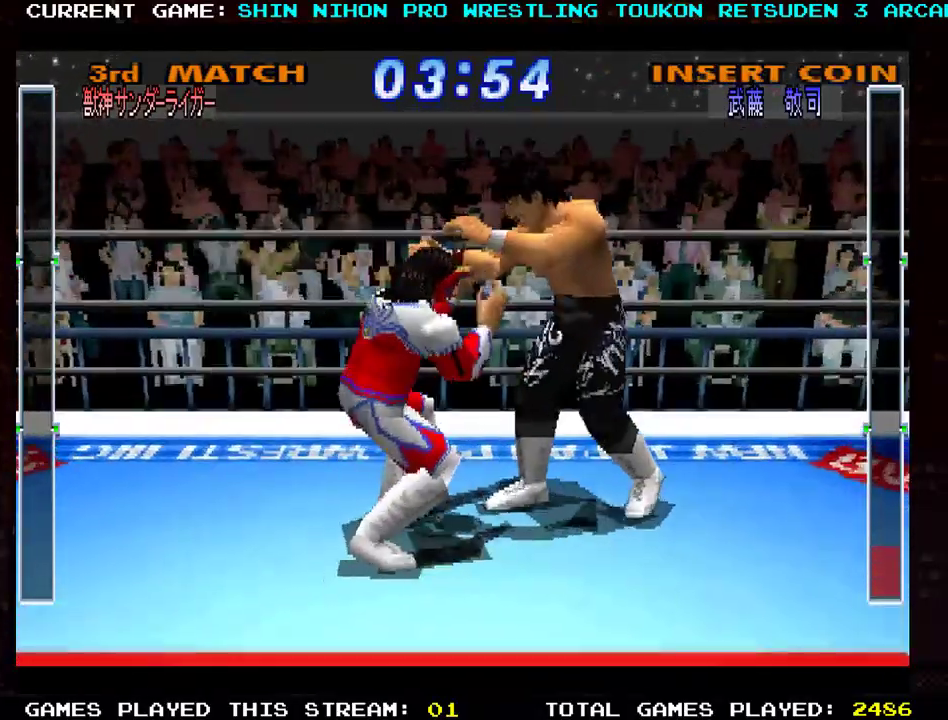
{"buttons": [], "left_stick": "down-left", "events": []}
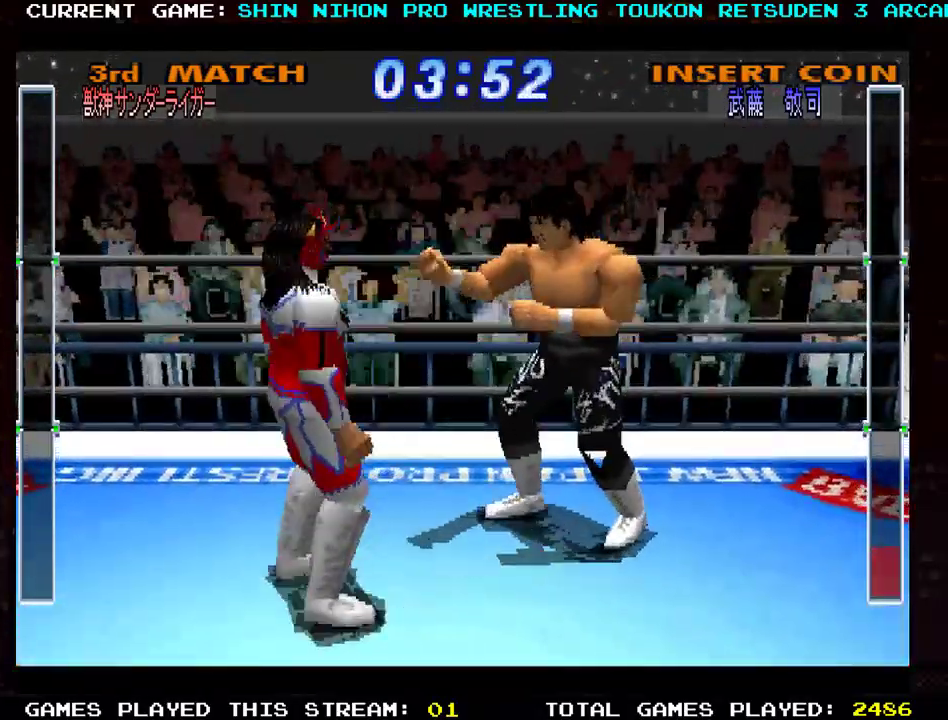
{"buttons": [], "left_stick": "down-left", "events": []}
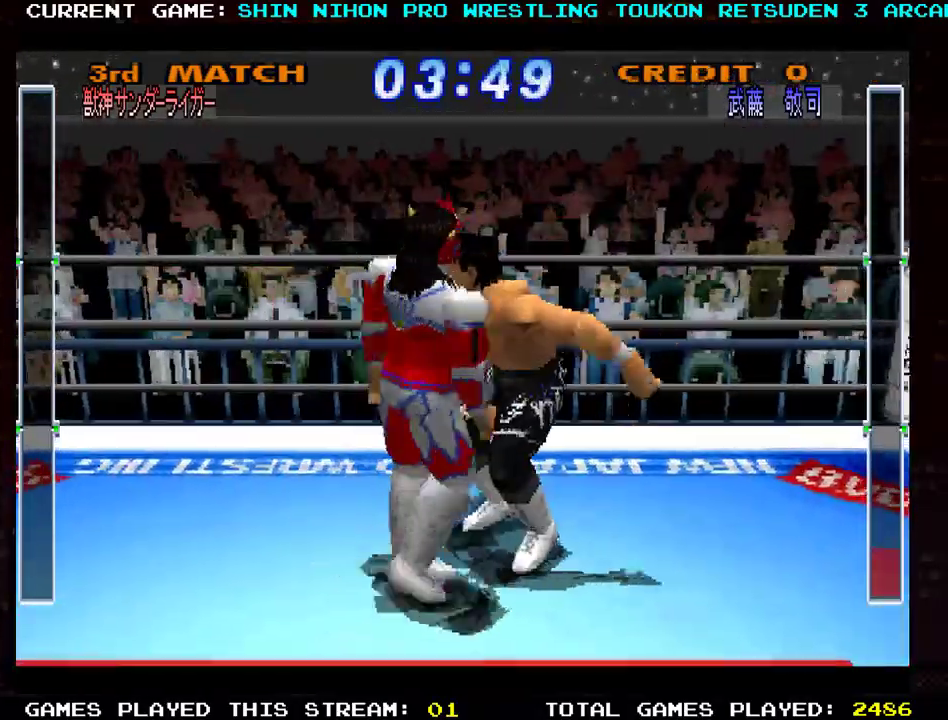
{"buttons": ["R1"], "left_stick": "center", "events": [[234, "TRIANGLE", "down"], [301, "TRIANGLE", "up"], [317, "left_stick", "down-right"], [367, "R1", "down"], [384, "TRIANGLE", "down"], [401, "SQUARE", "down"], [418, "SQUARE", "up"], [418, "left_stick", "left"], [451, "TRIANGLE", "up"], [468, "left_stick", "center"]]}
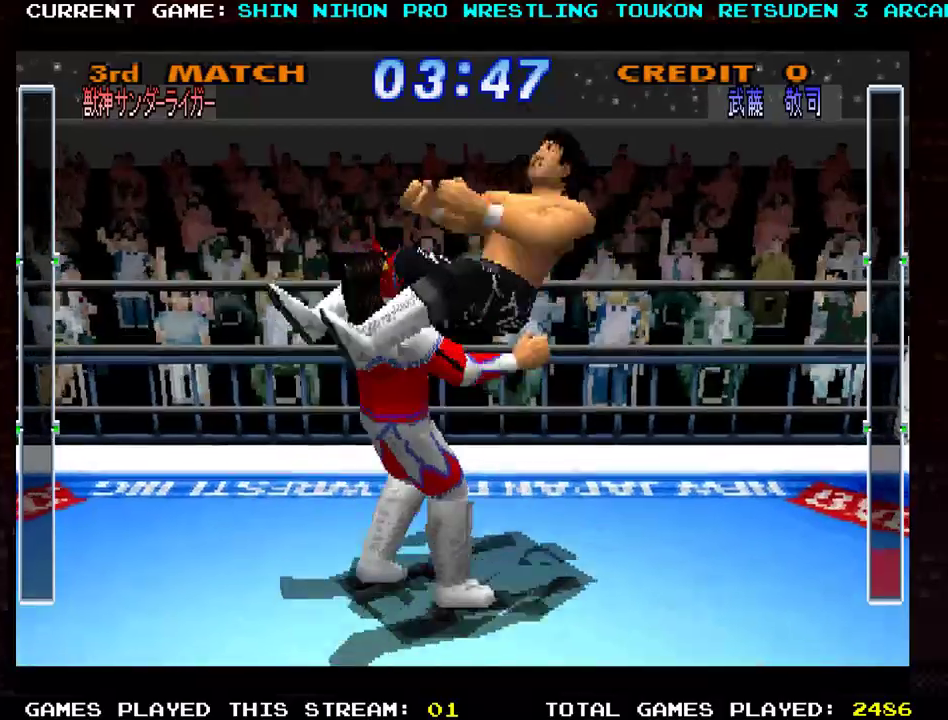
{"buttons": [], "left_stick": "right", "events": [[17, "left_stick", "right"], [50, "TRIANGLE", "down"], [83, "R1", "up"], [183, "TRIANGLE", "up"], [267, "R1", "down"], [267, "TRIANGLE", "down"], [350, "TRIANGLE", "up"], [384, "R1", "up"]]}
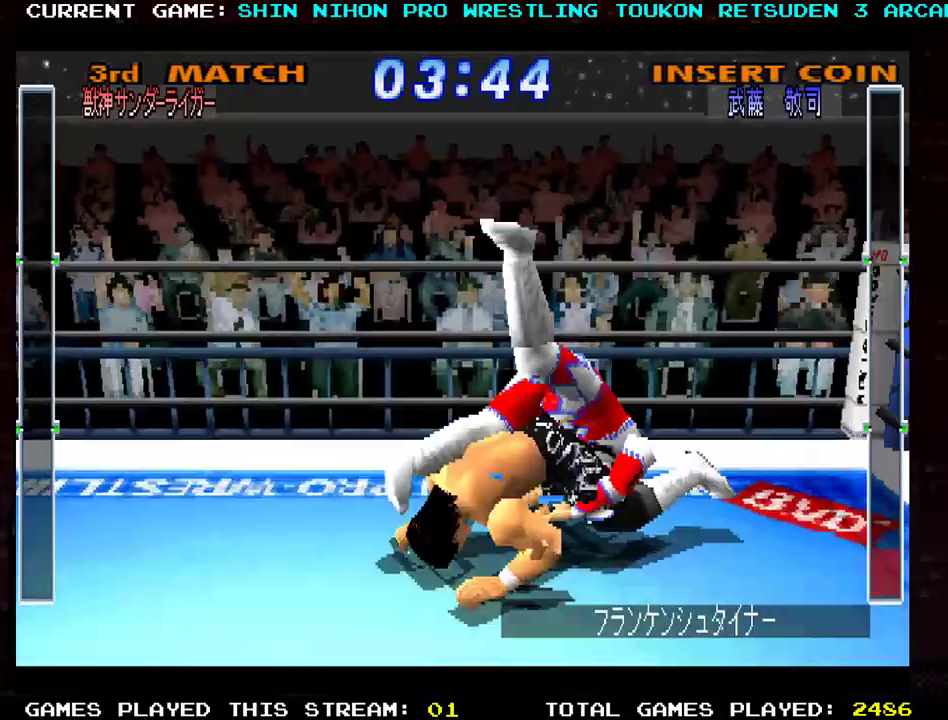
{"buttons": [], "left_stick": "center", "events": [[17, "left_stick", "center"], [50, "TRIANGLE", "down"], [67, "R1", "down"], [101, "R1", "up"], [151, "TRIANGLE", "up"]]}
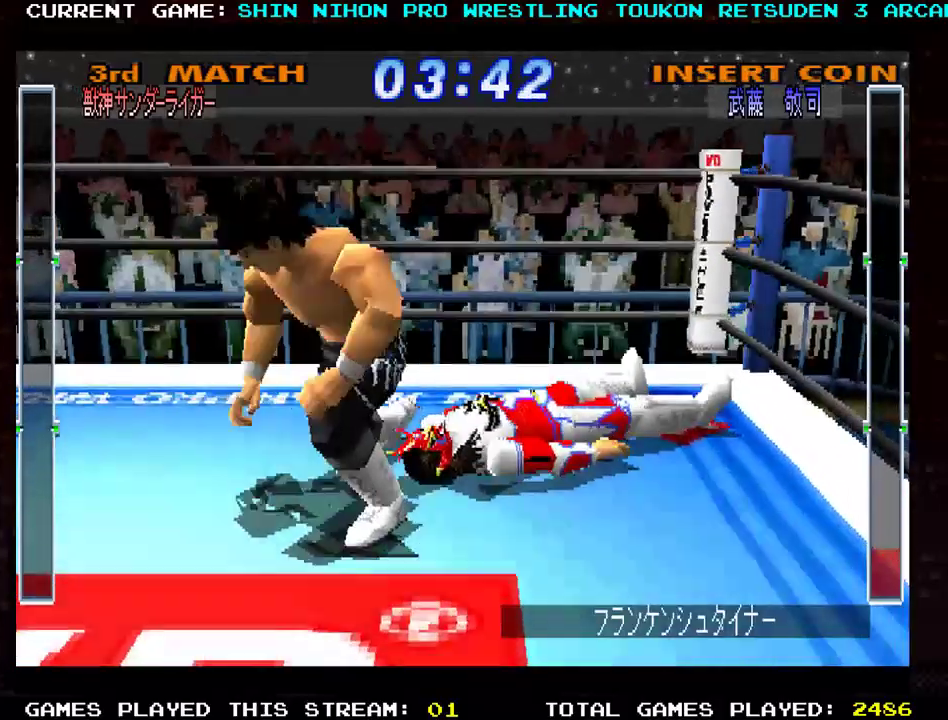
{"buttons": [], "left_stick": "center", "events": []}
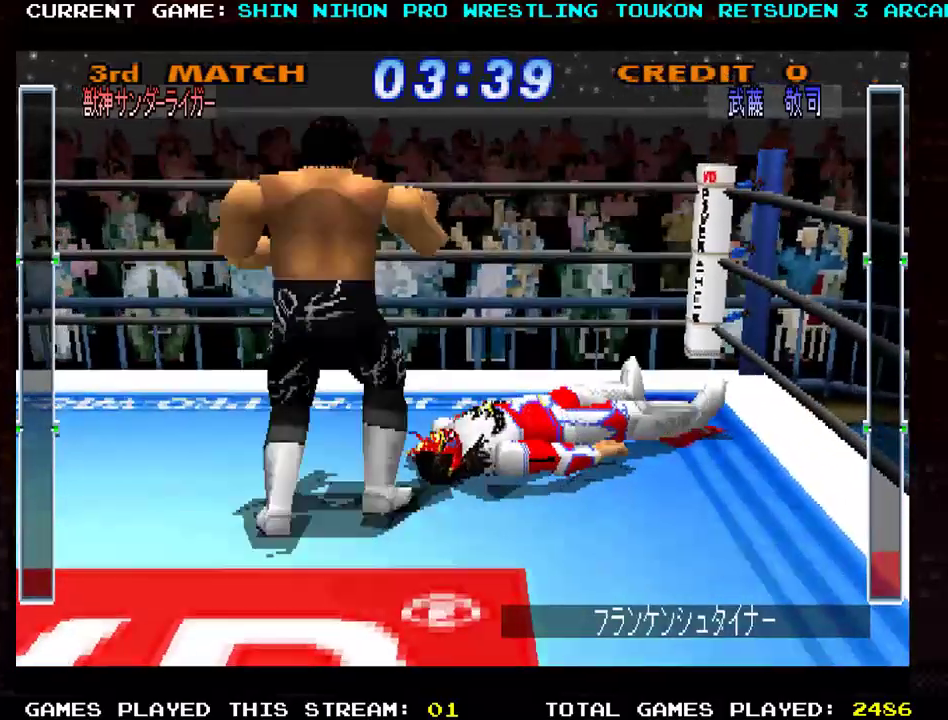
{"buttons": ["SQUARE"], "left_stick": "down-left", "events": [[151, "TRIANGLE", "down"], [184, "left_stick", "left"], [217, "TRIANGLE", "up"], [284, "left_stick", "down-left"], [351, "R1", "down"], [367, "TRIANGLE", "down"], [434, "TRIANGLE", "up"], [451, "R1", "up"], [451, "SQUARE", "down"]]}
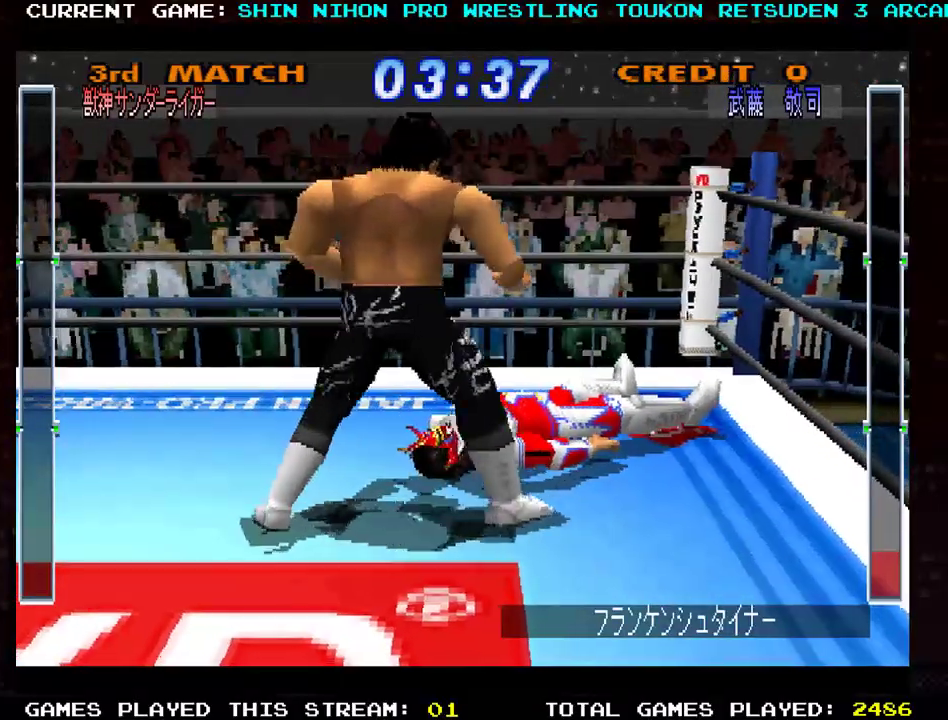
{"buttons": [], "left_stick": "down-left", "events": [[50, "R1", "down"], [67, "TRIANGLE", "down"], [83, "TRIANGLE", "up"], [100, "SQUARE", "up"], [117, "R1", "up"], [417, "R1", "down"], [417, "SQUARE", "down"], [417, "TRIANGLE", "down"], [450, "R1", "up"], [450, "SQUARE", "up"], [467, "TRIANGLE", "up"]]}
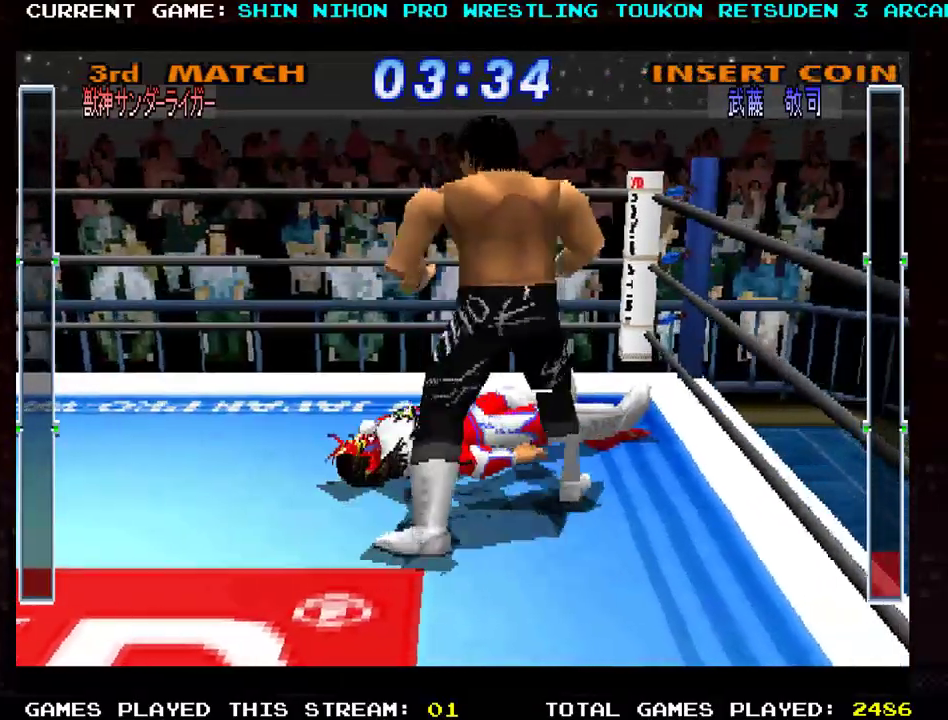
{"buttons": ["SQUARE", "TRIANGLE", "R1"], "left_stick": "center", "events": [[234, "R1", "down"], [234, "TRIANGLE", "down"], [251, "SQUARE", "down"], [401, "left_stick", "center"]]}
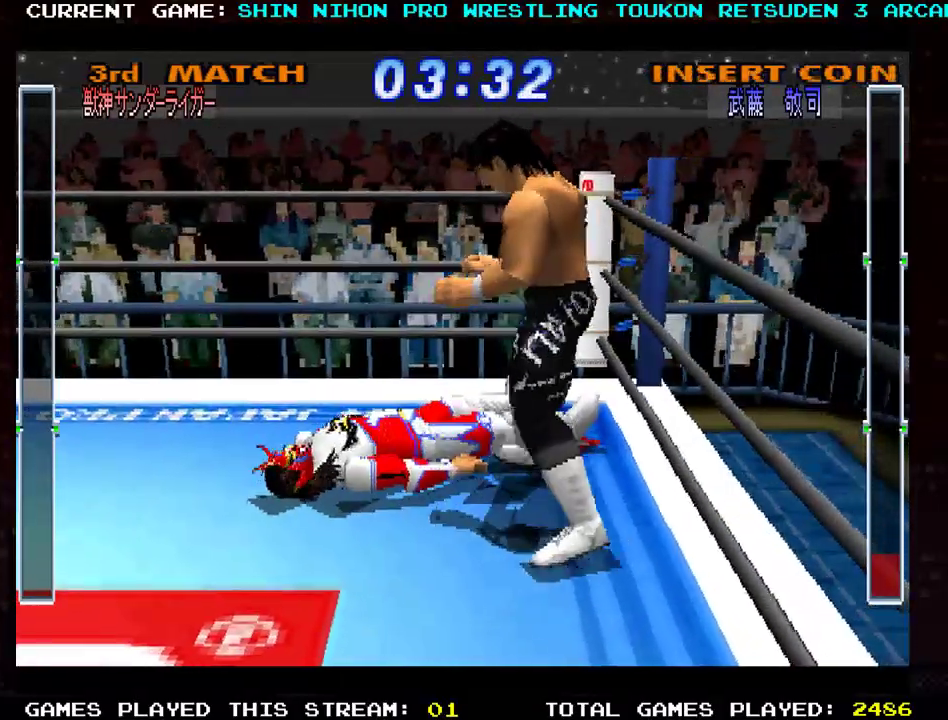
{"buttons": ["R1"], "left_stick": "center", "events": [[484, "SQUARE", "up"], [484, "TRIANGLE", "up"]]}
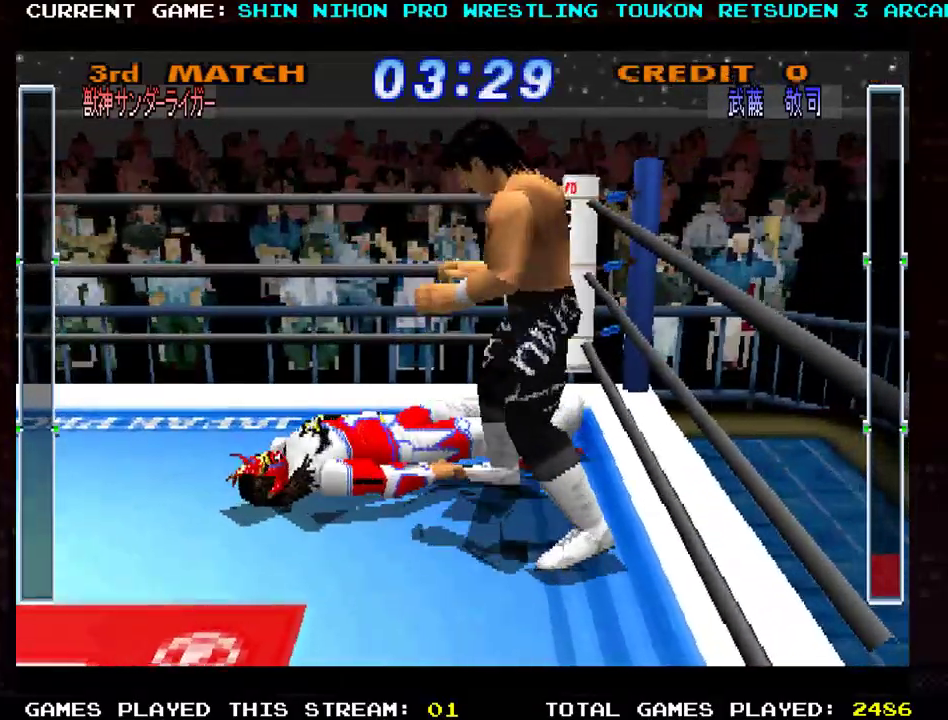
{"buttons": [], "left_stick": "center", "events": [[16, "R1", "up"], [133, "R1", "down"], [133, "TRIANGLE", "down"], [150, "SQUARE", "down"], [250, "TRIANGLE", "up"], [267, "R1", "up"], [267, "SQUARE", "up"]]}
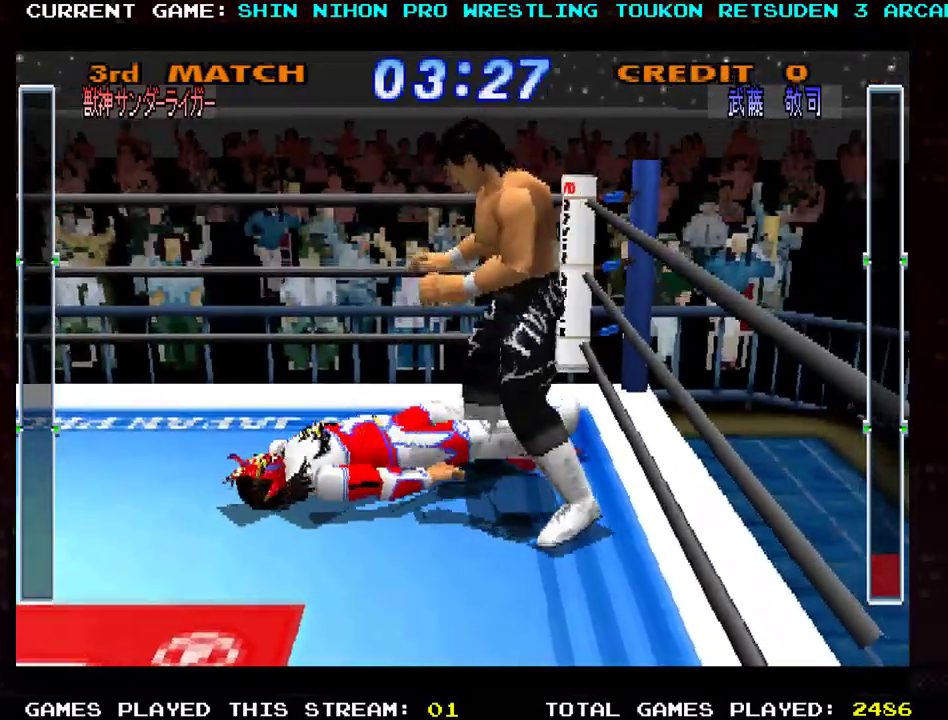
{"buttons": ["SQUARE", "TRIANGLE", "R1"], "left_stick": "right", "events": [[50, "R1", "down"], [50, "SQUARE", "down"], [50, "TRIANGLE", "down"], [467, "left_stick", "right"]]}
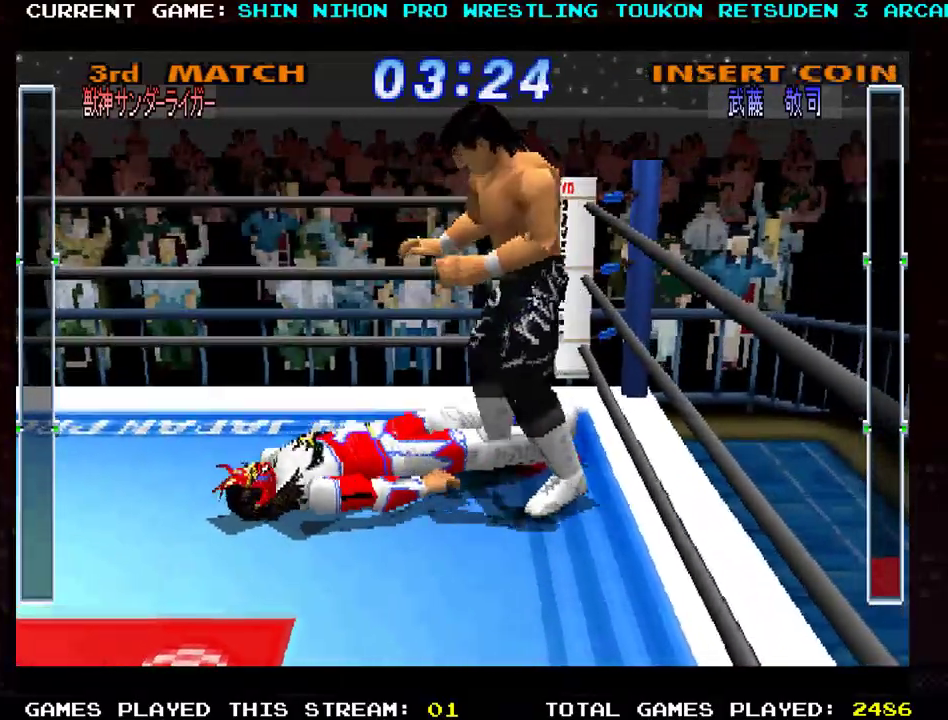
{"buttons": ["SQUARE", "TRIANGLE", "R1"], "left_stick": "left", "events": [[67, "SQUARE", "up"], [67, "TRIANGLE", "up"], [83, "R1", "up"], [183, "left_stick", "down"], [250, "left_stick", "down-left"], [300, "R1", "down"], [300, "SQUARE", "down"], [300, "TRIANGLE", "down"], [333, "R1", "up"], [350, "TRIANGLE", "up"], [434, "TRIANGLE", "down"], [450, "R1", "down"], [450, "left_stick", "left"]]}
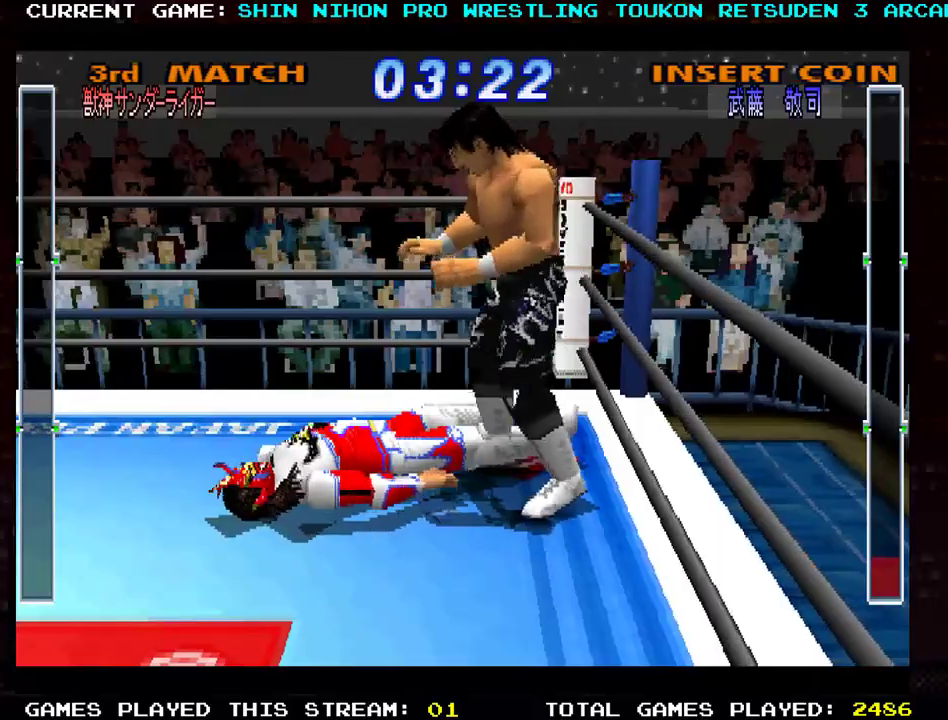
{"buttons": ["TRIANGLE", "R1"], "left_stick": "left", "events": [[134, "left_stick", "up"], [167, "TRIANGLE", "up"], [217, "left_stick", "right"], [234, "TRIANGLE", "down"], [267, "SQUARE", "up"], [317, "SQUARE", "down"], [334, "TRIANGLE", "up"], [351, "R1", "up"], [384, "R1", "down"], [401, "left_stick", "left"], [417, "TRIANGLE", "down"], [434, "SQUARE", "up"]]}
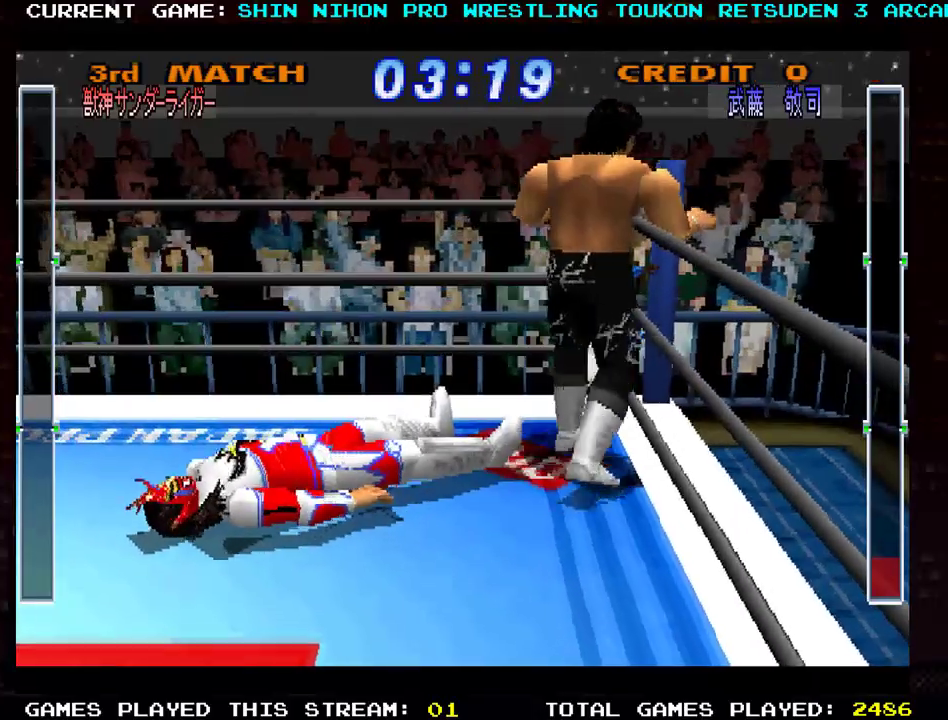
{"buttons": ["SQUARE", "TRIANGLE", "R1"], "left_stick": "center", "events": [[16, "SQUARE", "down"], [33, "left_stick", "center"], [67, "TRIANGLE", "up"], [83, "TRIANGLE", "down"], [83, "left_stick", "right"], [117, "SQUARE", "up"], [200, "SQUARE", "down"], [217, "TRIANGLE", "up"], [233, "left_stick", "left"], [267, "TRIANGLE", "down"], [383, "left_stick", "center"], [434, "TRIANGLE", "up"], [500, "TRIANGLE", "down"]]}
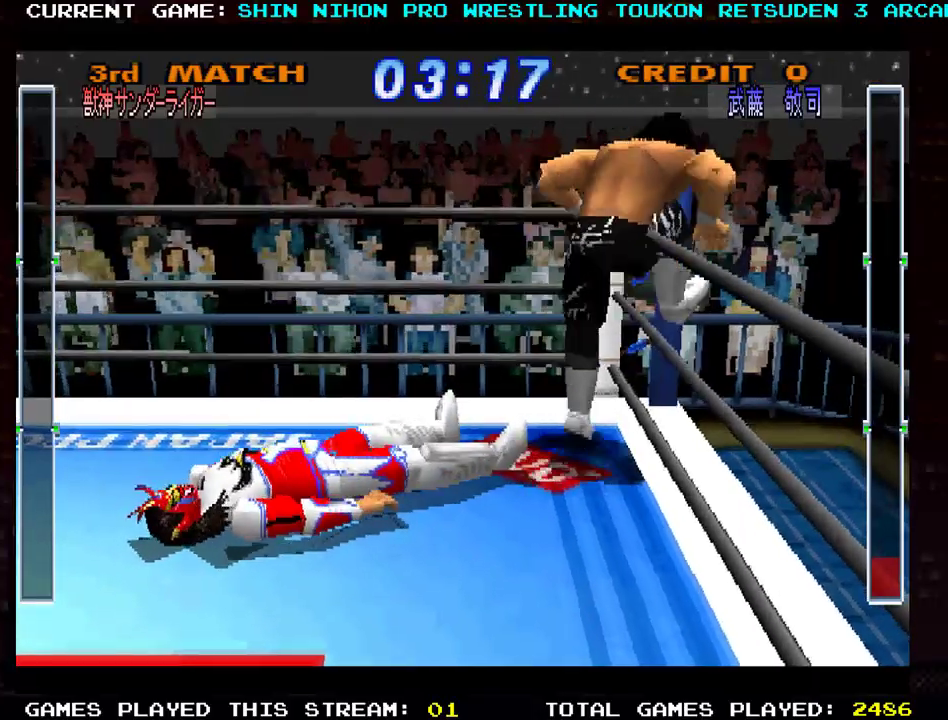
{"buttons": ["SQUARE", "TRIANGLE", "R1"], "left_stick": "center", "events": [[67, "left_stick", "right"], [251, "SQUARE", "up"], [284, "SQUARE", "down"], [301, "TRIANGLE", "up"], [367, "left_stick", "center"], [384, "TRIANGLE", "down"], [434, "SQUARE", "up"], [484, "SQUARE", "down"]]}
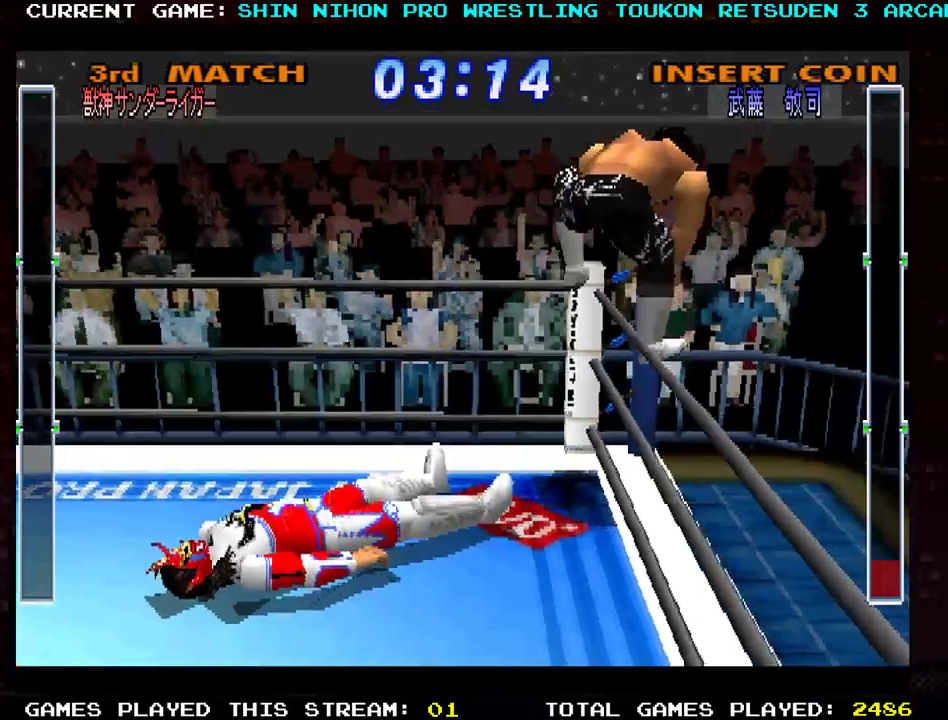
{"buttons": ["TRIANGLE", "R1"], "left_stick": "right", "events": [[16, "TRIANGLE", "up"], [100, "TRIANGLE", "down"], [117, "SQUARE", "up"], [183, "SQUARE", "down"], [200, "left_stick", "right"], [217, "TRIANGLE", "up"], [250, "TRIANGLE", "down"], [283, "SQUARE", "up"], [317, "left_stick", "left"], [367, "SQUARE", "down"], [383, "TRIANGLE", "up"], [383, "left_stick", "center"], [434, "left_stick", "right"], [450, "SQUARE", "up"], [450, "TRIANGLE", "down"]]}